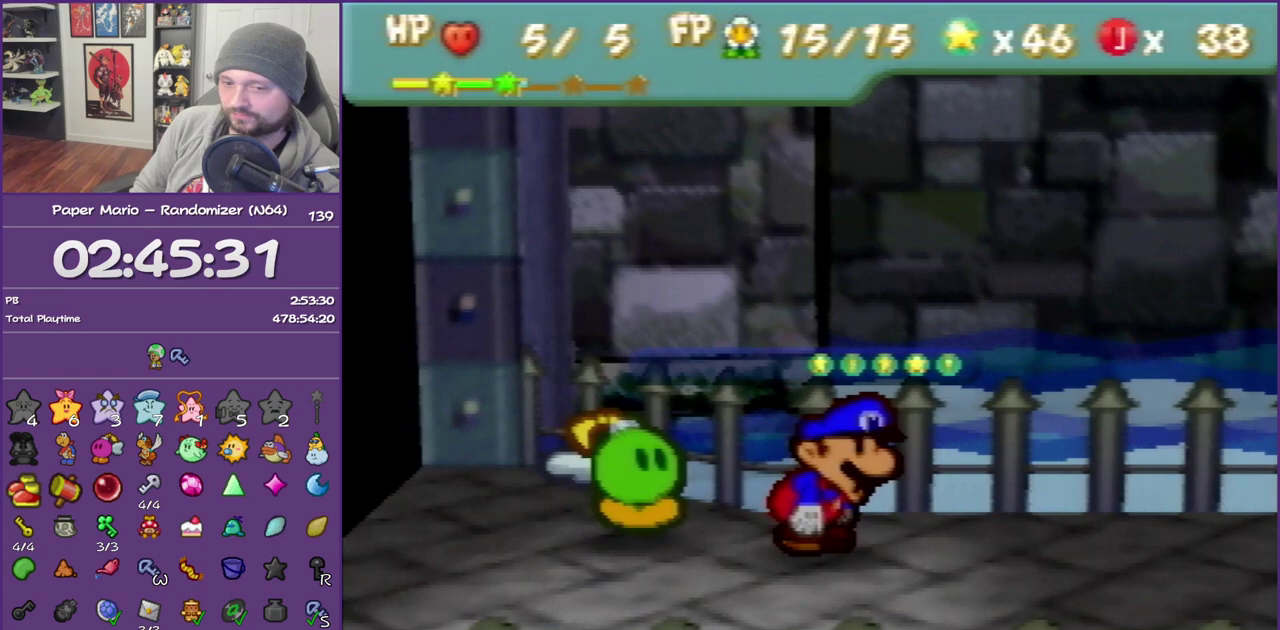
Gameplay with a controller (Nintendo layout); each line is a JSON object with the inputs held at the frame after it. "events" lists button and stick changes between this image and that frame as [ms after this image, input, new state], when the widget could be followed in between. This overlay highlights the sticks when they move; stick clicks (L3) are not distinguishable. Not read: L3 R3.
{"buttons": [], "left_stick": "center", "events": []}
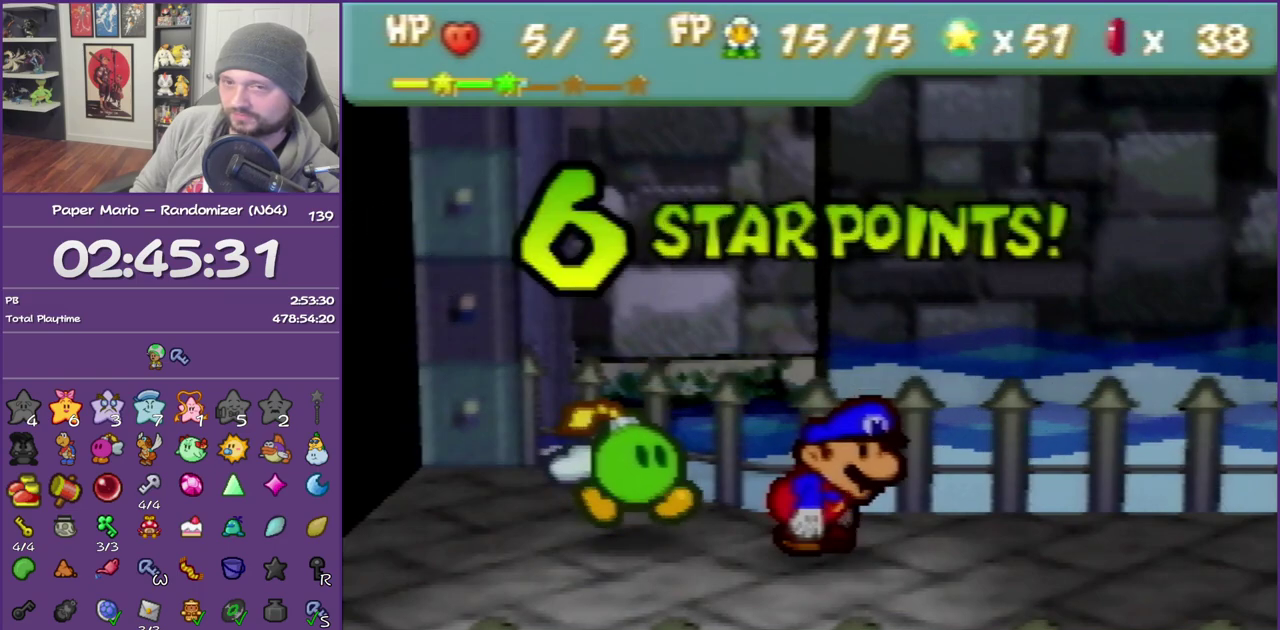
{"buttons": [], "left_stick": "right", "events": [[200, "left_stick", "right"]]}
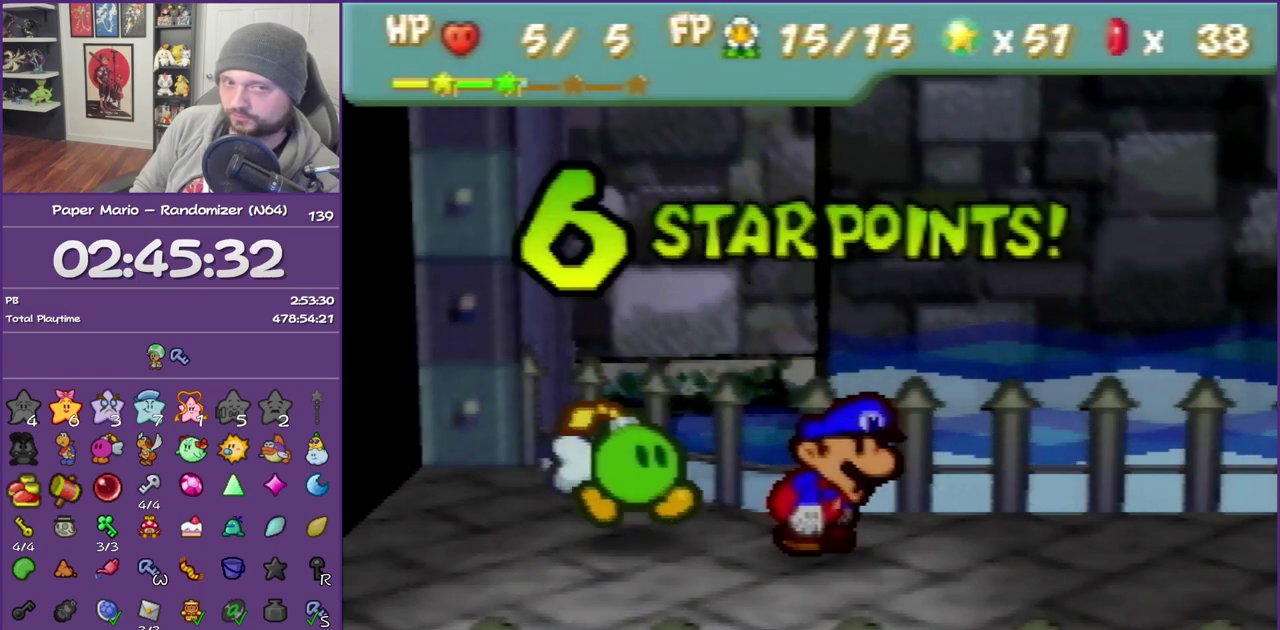
{"buttons": [], "left_stick": "right", "events": []}
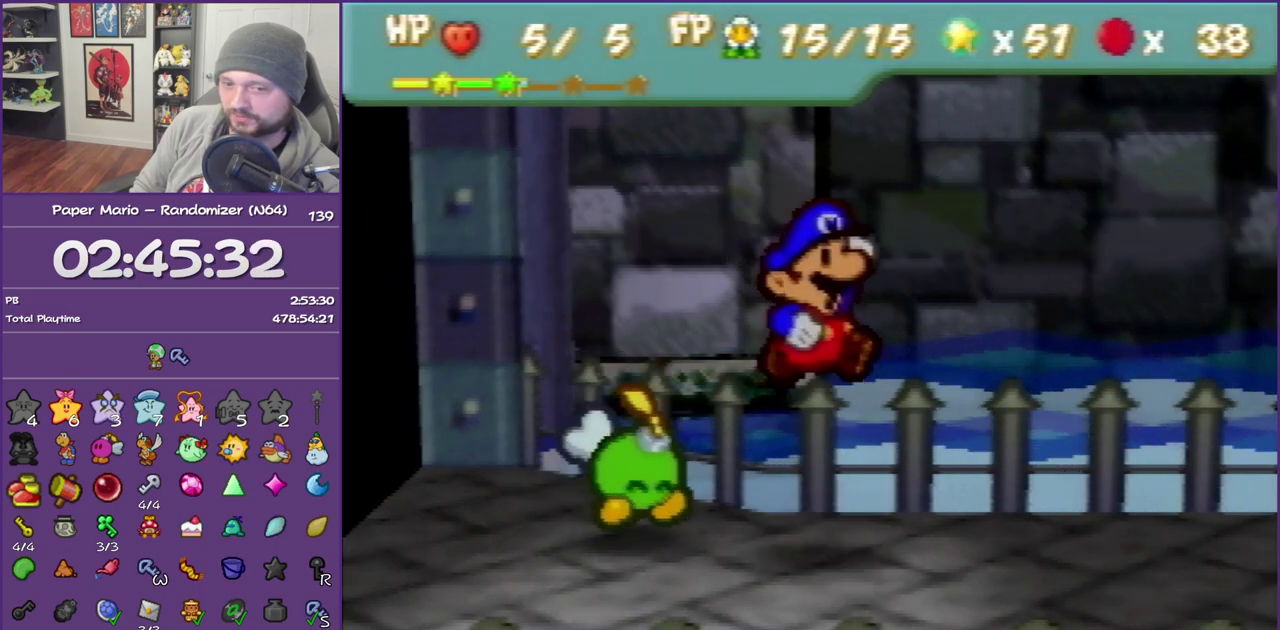
{"buttons": ["A", "B"], "left_stick": "right", "events": [[417, "A", "down"], [417, "B", "down"]]}
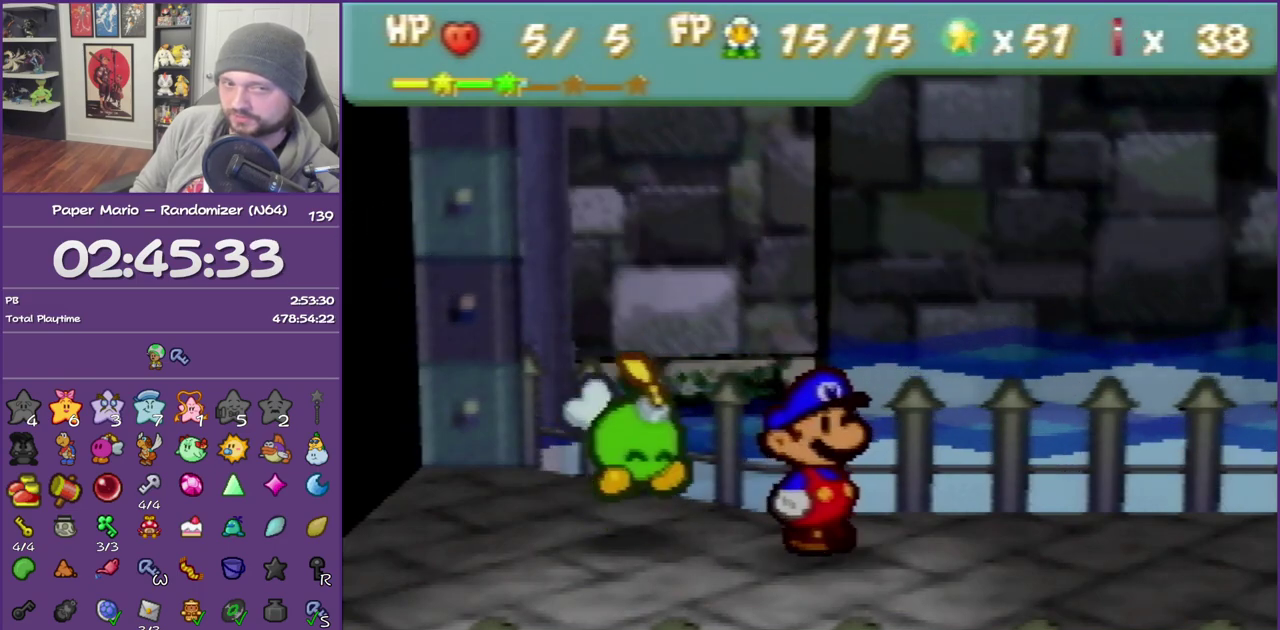
{"buttons": ["A", "B"], "left_stick": "right", "events": [[100, "B", "up"], [200, "B", "down"], [333, "B", "up"], [350, "A", "up"], [400, "A", "down"], [417, "B", "down"]]}
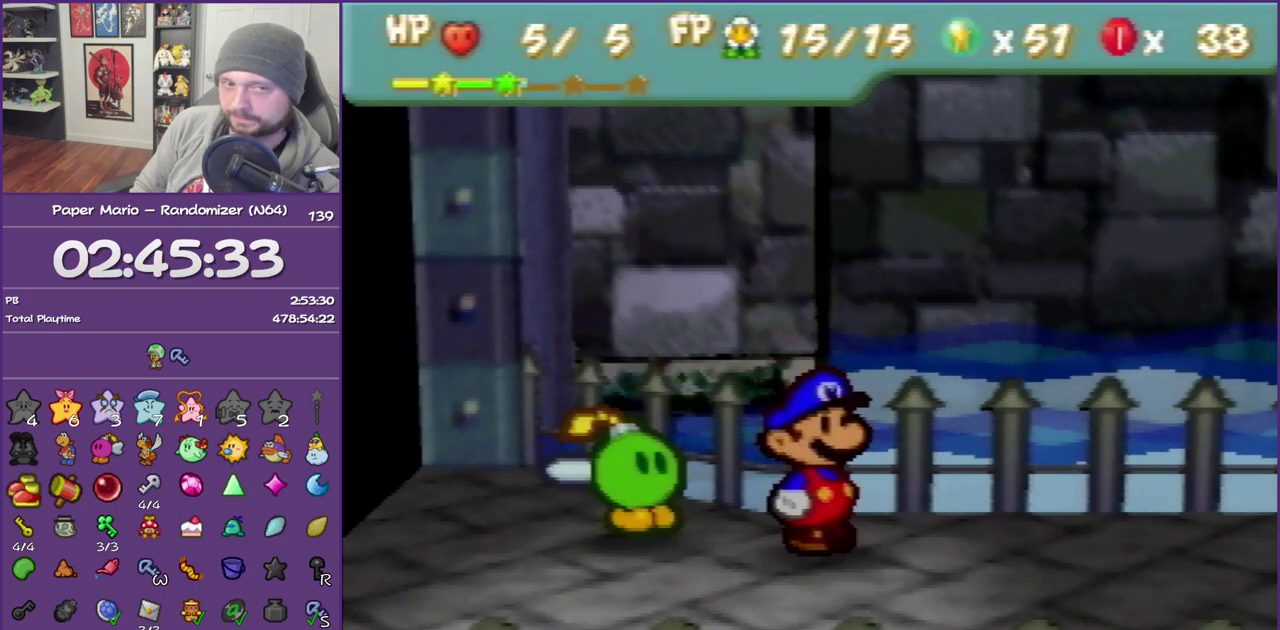
{"buttons": ["A", "B"], "left_stick": "right", "events": [[50, "B", "up"], [83, "A", "up"], [133, "A", "down"], [133, "B", "down"], [267, "B", "up"], [367, "B", "down"]]}
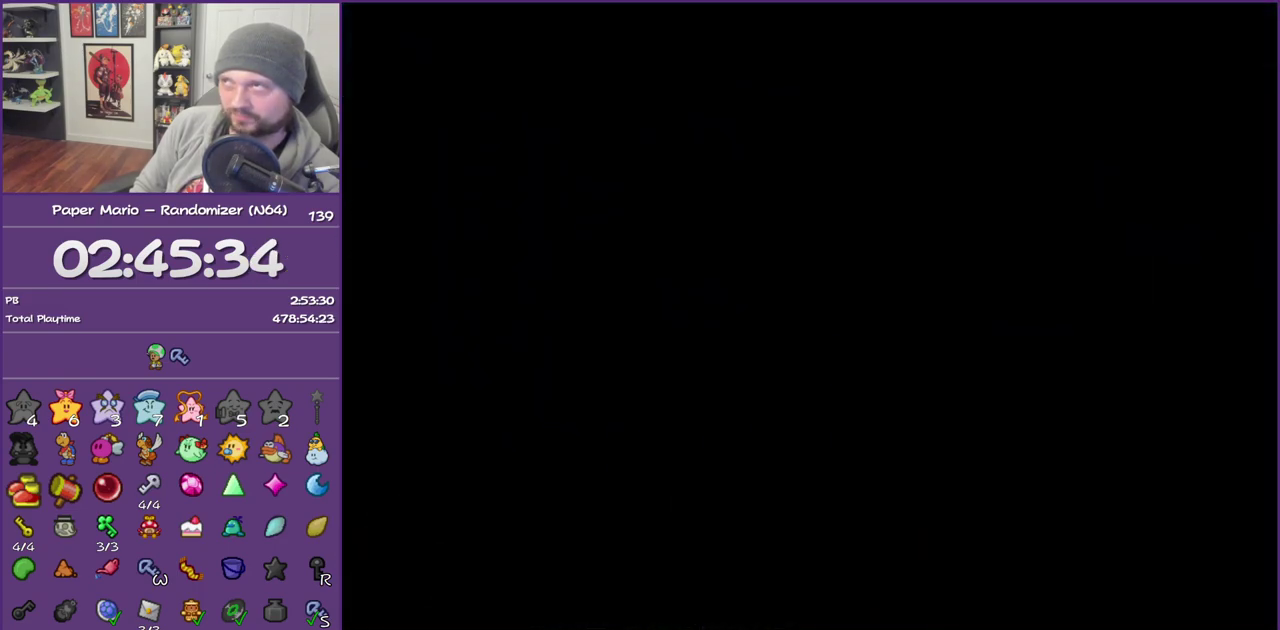
{"buttons": [], "left_stick": "center", "events": [[17, "B", "up"], [133, "B", "down"], [233, "left_stick", "center"], [267, "B", "up"], [300, "A", "up"]]}
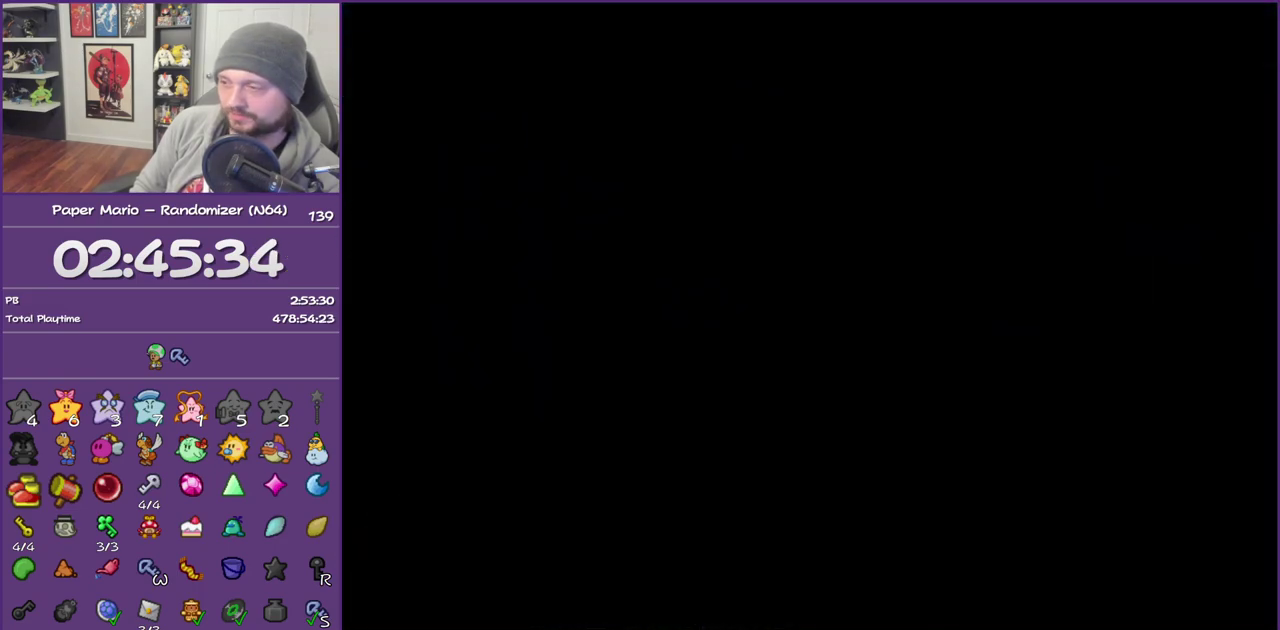
{"buttons": [], "left_stick": "center", "events": []}
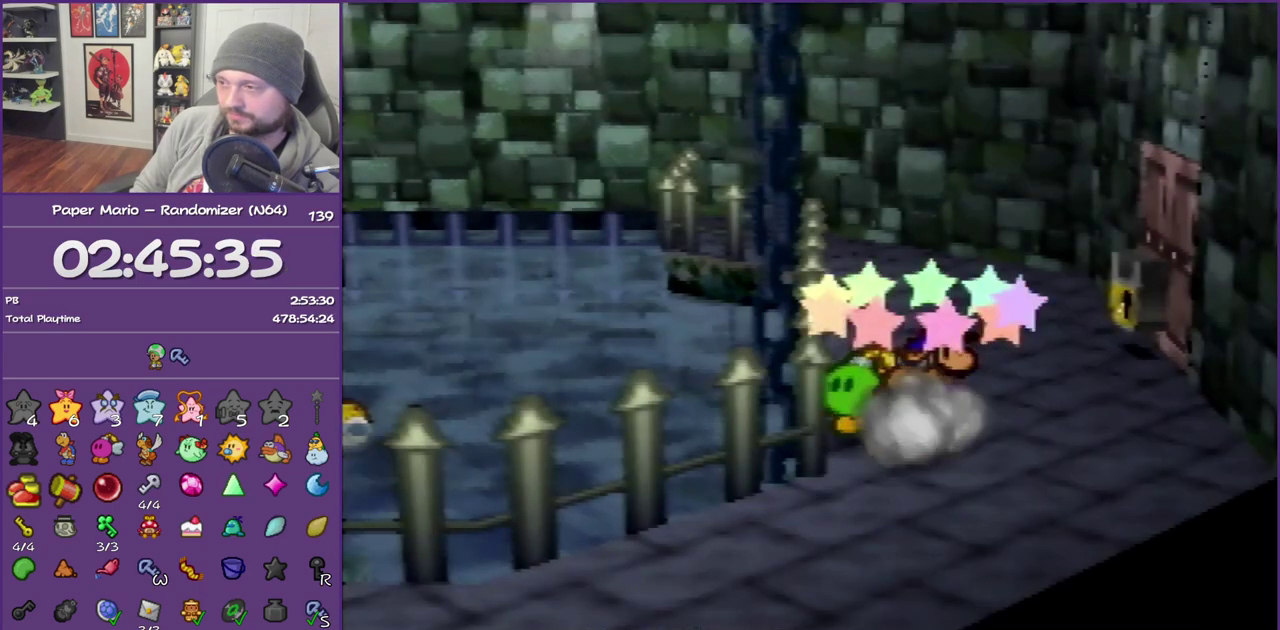
{"buttons": ["Z"], "left_stick": "up-right", "events": [[133, "left_stick", "right"], [233, "left_stick", "up-right"], [350, "Z", "down"]]}
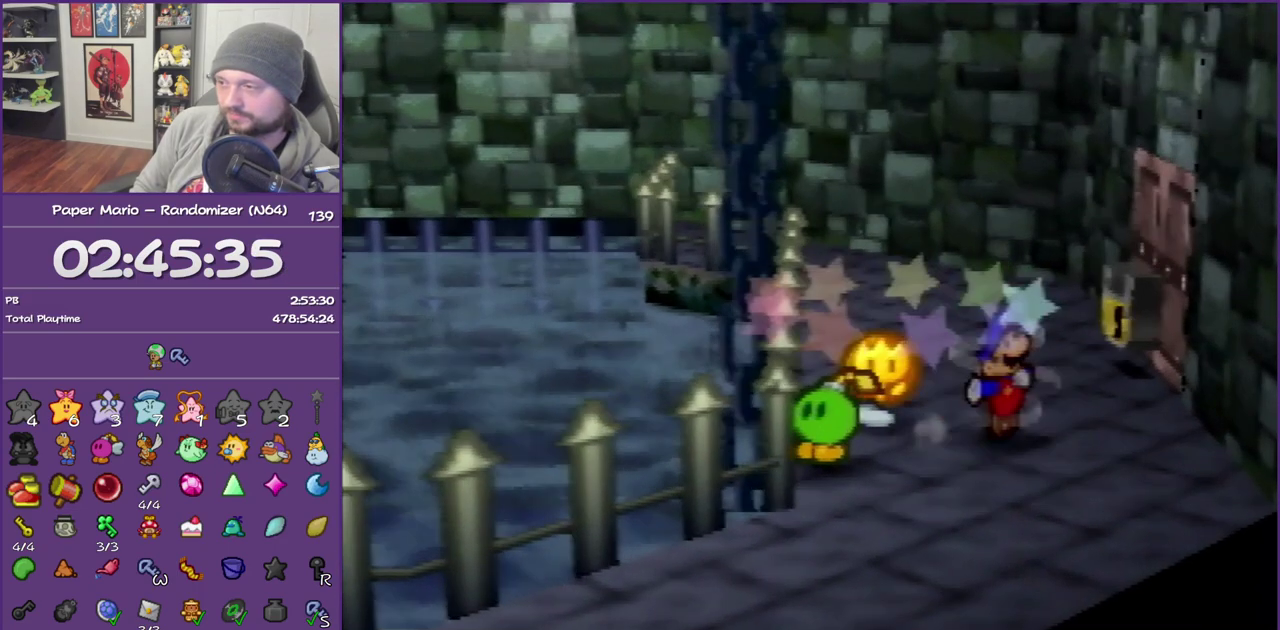
{"buttons": [], "left_stick": "center", "events": [[17, "Z", "up"], [50, "A", "down"], [133, "A", "up"], [333, "left_stick", "up"], [483, "left_stick", "center"]]}
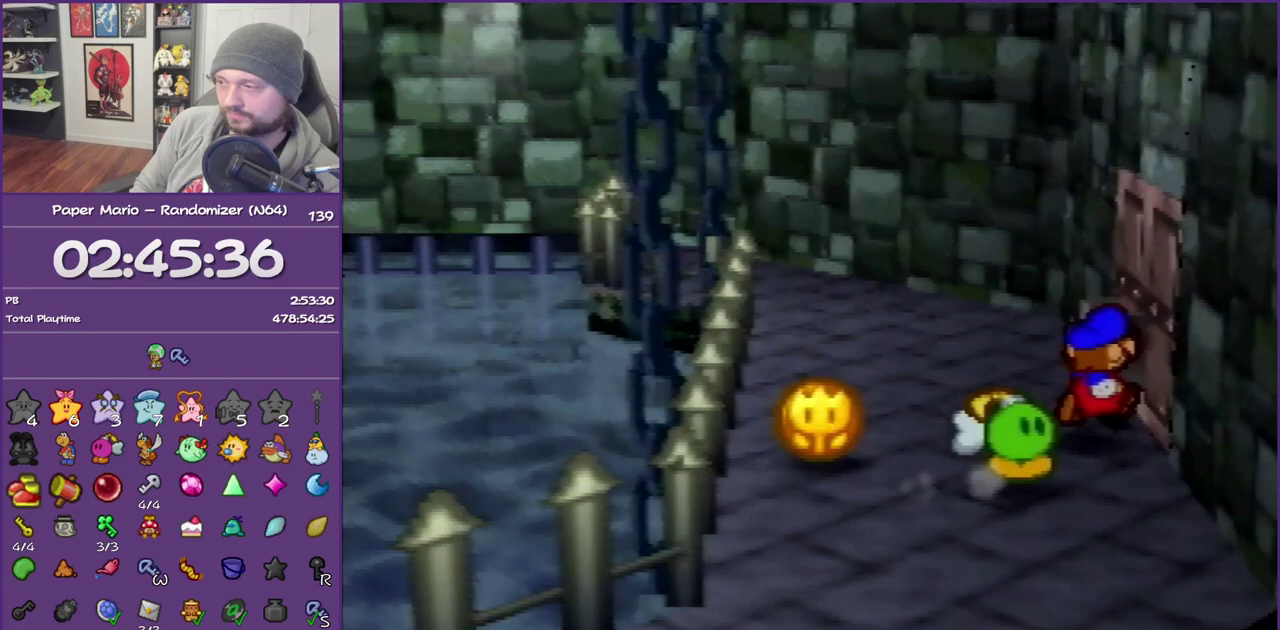
{"buttons": ["A"], "left_stick": "center", "events": [[83, "A", "down"], [167, "A", "up"], [233, "A", "down"]]}
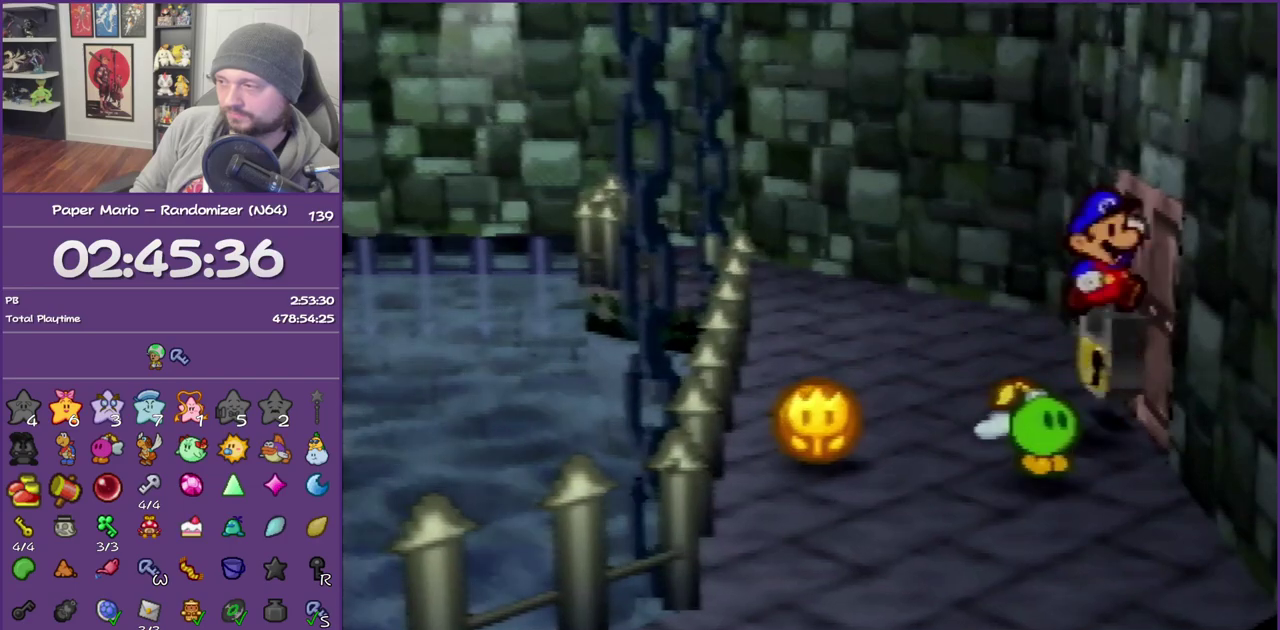
{"buttons": [], "left_stick": "center", "events": [[50, "A", "up"], [50, "left_stick", "up"], [317, "left_stick", "center"]]}
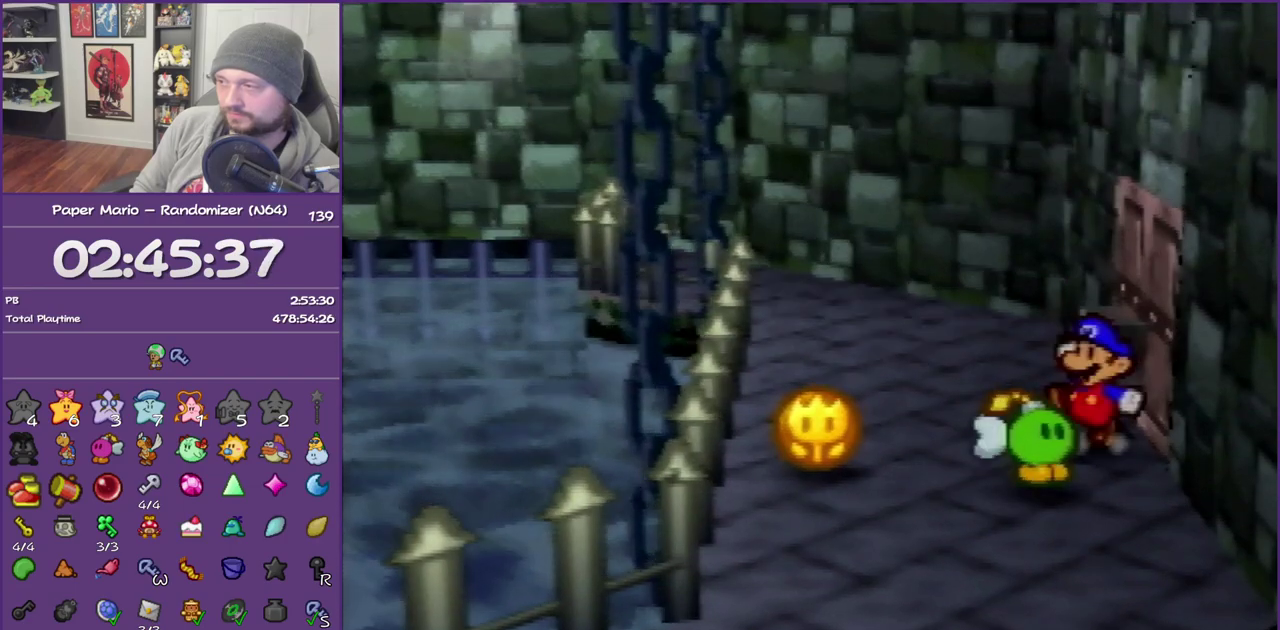
{"buttons": [], "left_stick": "center", "events": [[83, "left_stick", "up-left"], [267, "left_stick", "up-right"], [417, "left_stick", "center"]]}
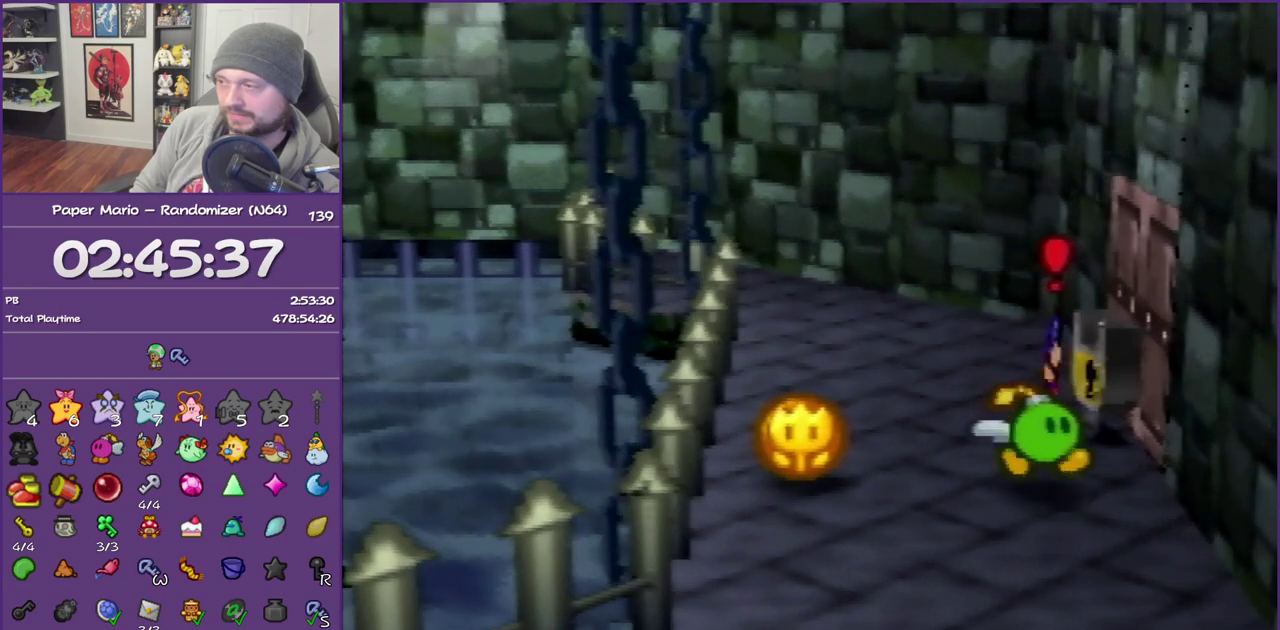
{"buttons": ["A"], "left_stick": "center", "events": [[133, "A", "down"], [233, "A", "up"], [317, "A", "down"], [417, "A", "up"], [483, "A", "down"]]}
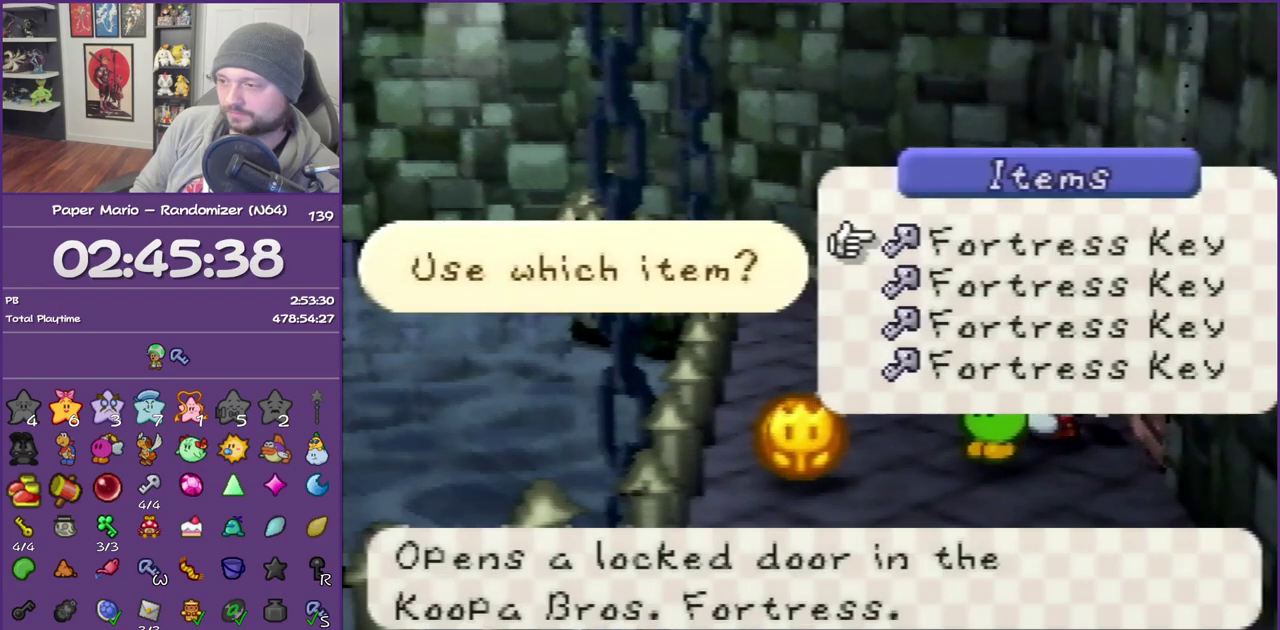
{"buttons": ["A"], "left_stick": "center", "events": [[100, "A", "up"], [167, "A", "down"], [300, "A", "up"], [350, "A", "down"]]}
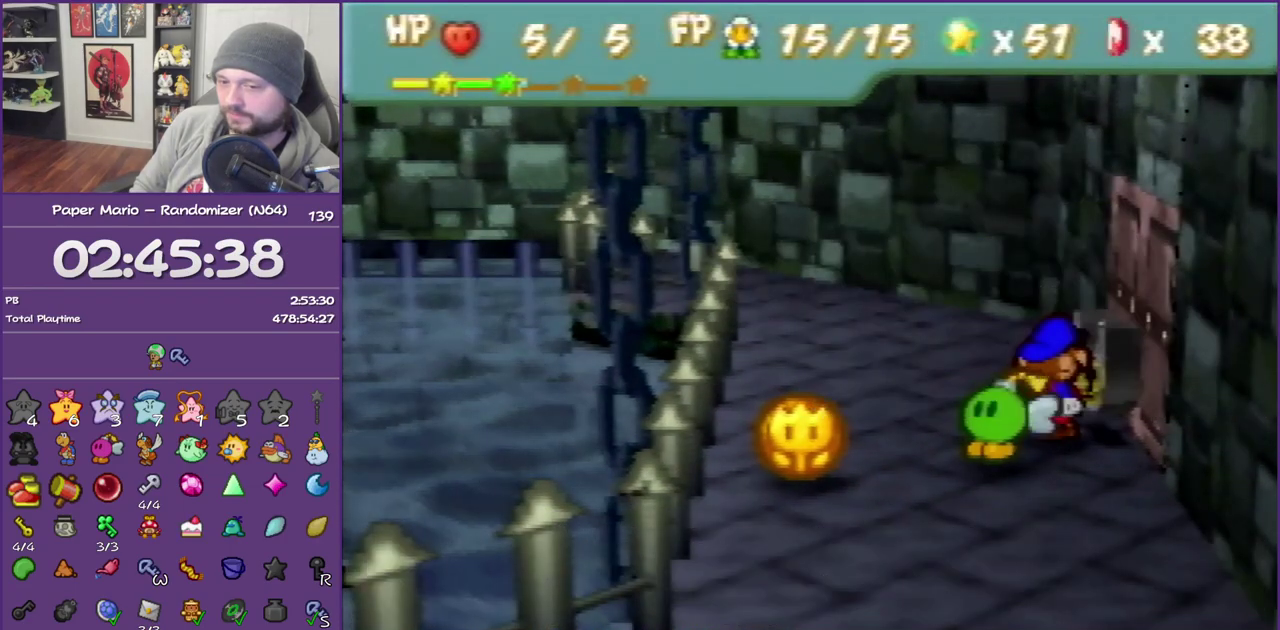
{"buttons": [], "left_stick": "center", "events": [[17, "A", "up"], [200, "left_stick", "right"], [483, "left_stick", "center"]]}
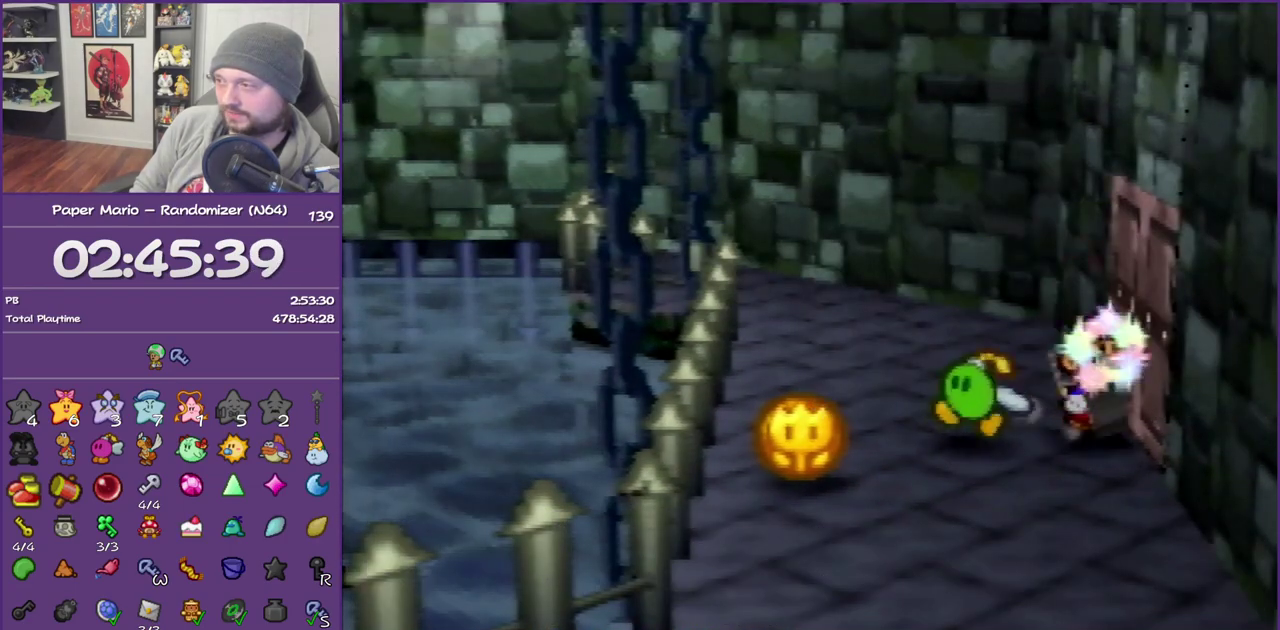
{"buttons": [], "left_stick": "center", "events": []}
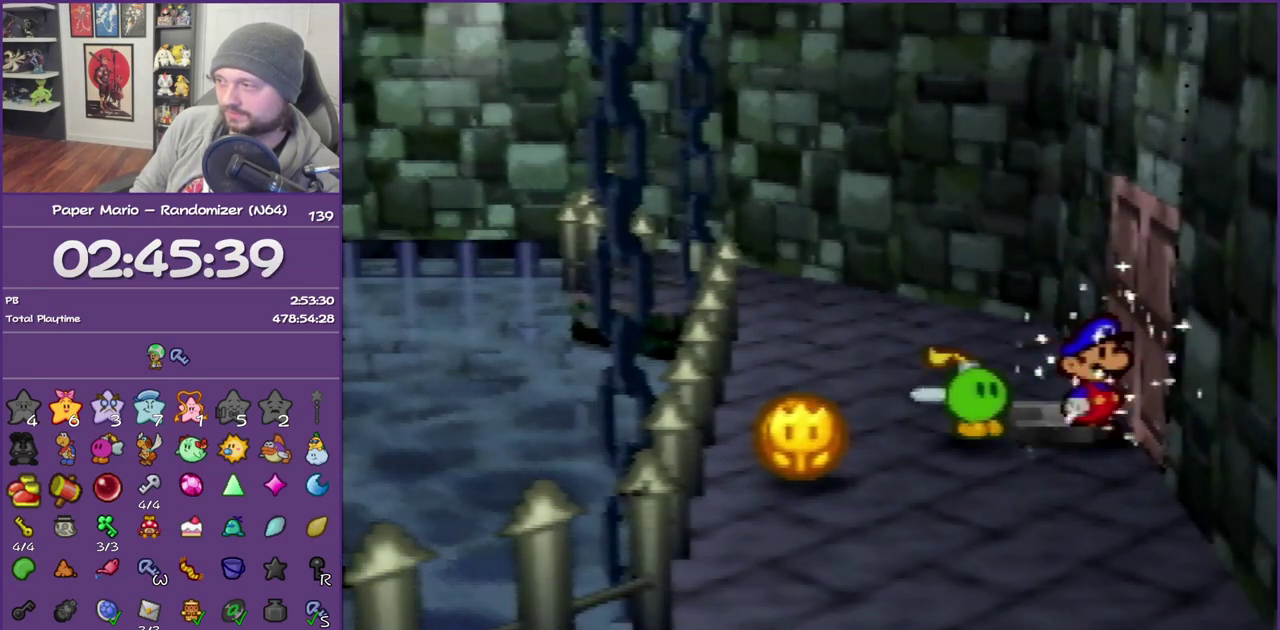
{"buttons": ["A"], "left_stick": "center", "events": [[67, "A", "down"], [200, "A", "up"], [267, "A", "down"], [383, "A", "up"], [450, "A", "down"]]}
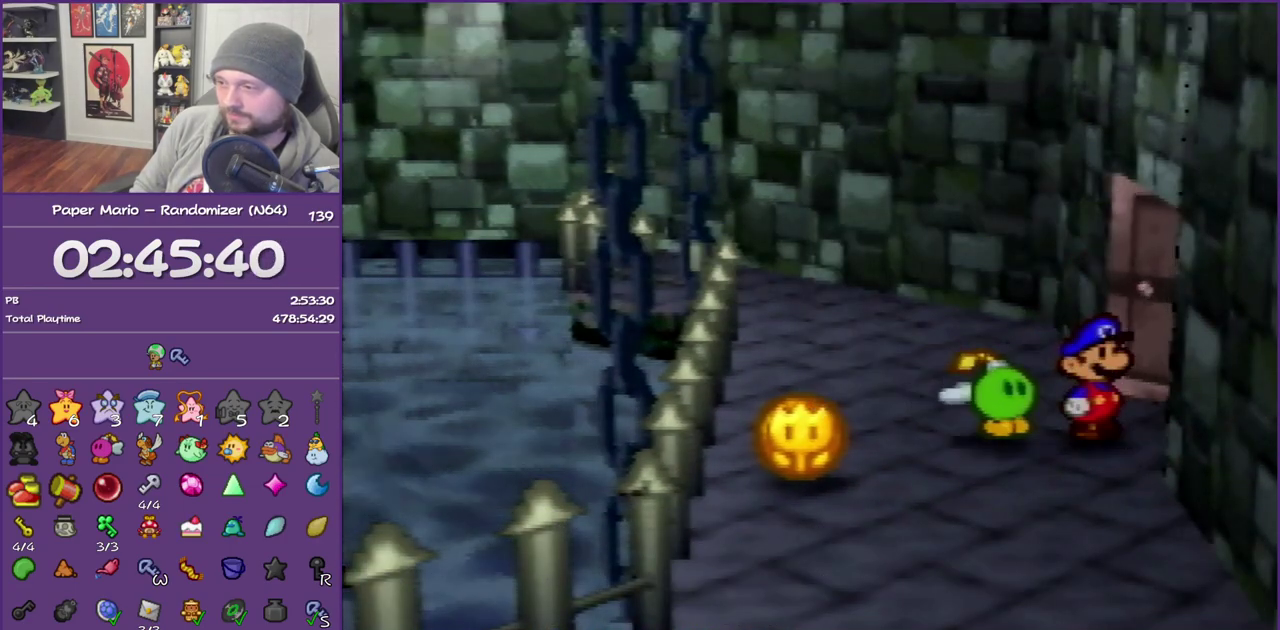
{"buttons": ["A"], "left_stick": "center", "events": [[50, "A", "up"], [100, "A", "down"], [200, "A", "up"], [267, "A", "down"]]}
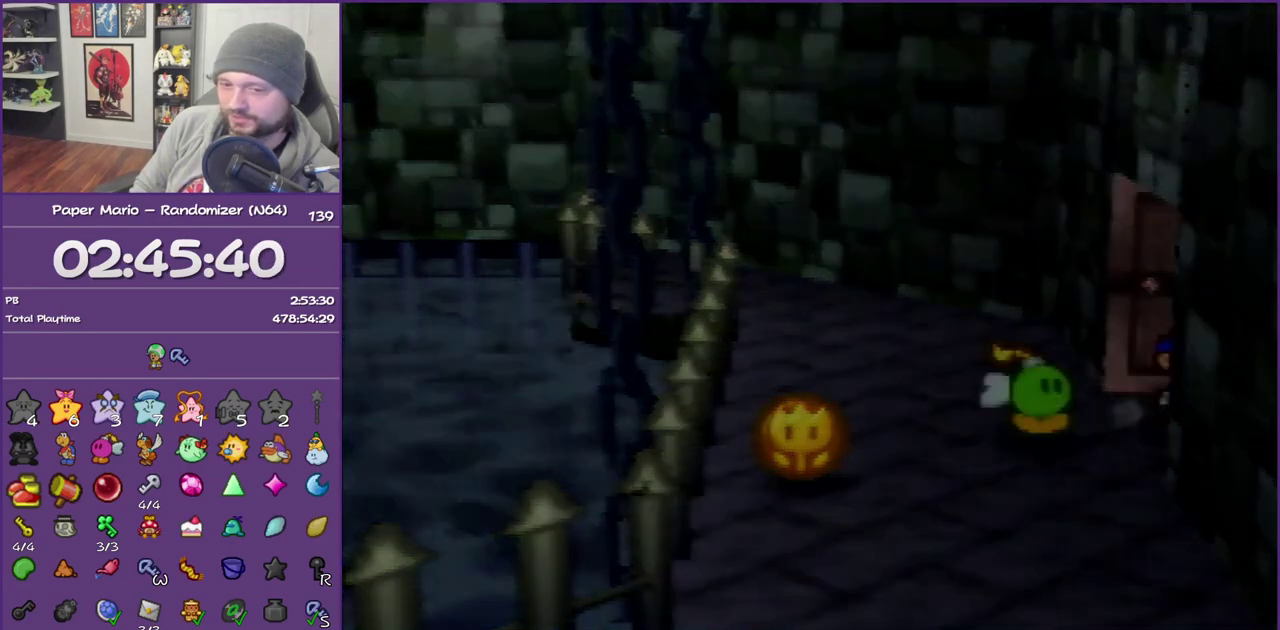
{"buttons": [], "left_stick": "down-right", "events": [[67, "A", "up"], [133, "A", "down"], [267, "A", "up"], [467, "left_stick", "down-right"]]}
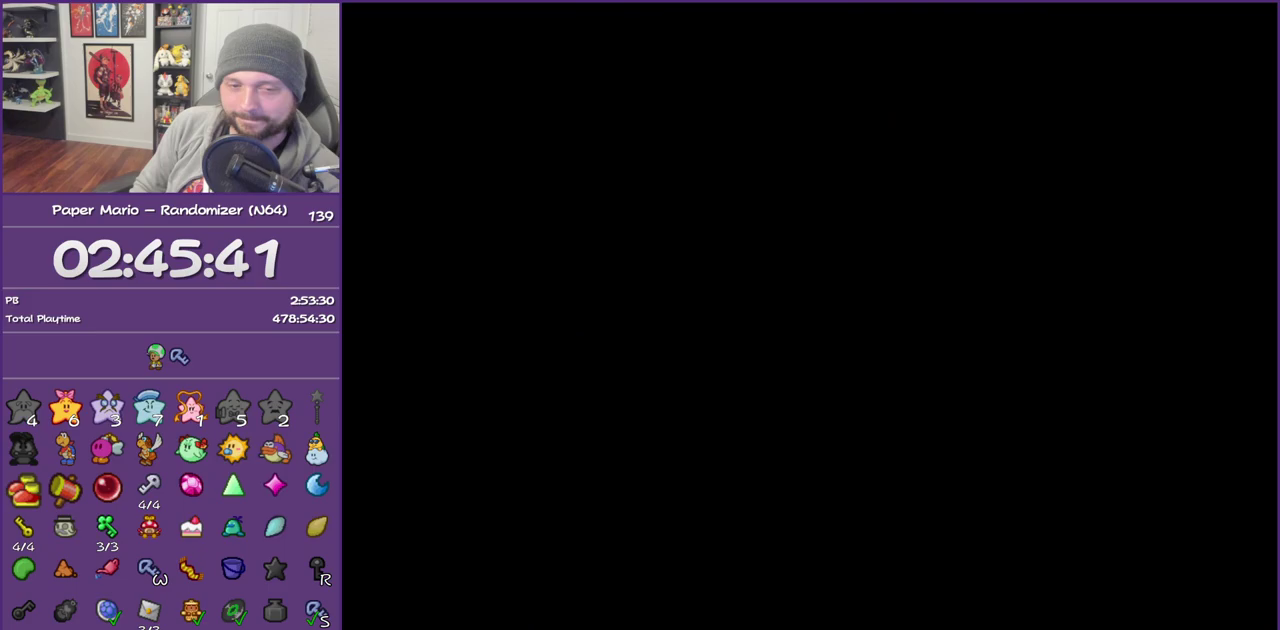
{"buttons": [], "left_stick": "down-right", "events": []}
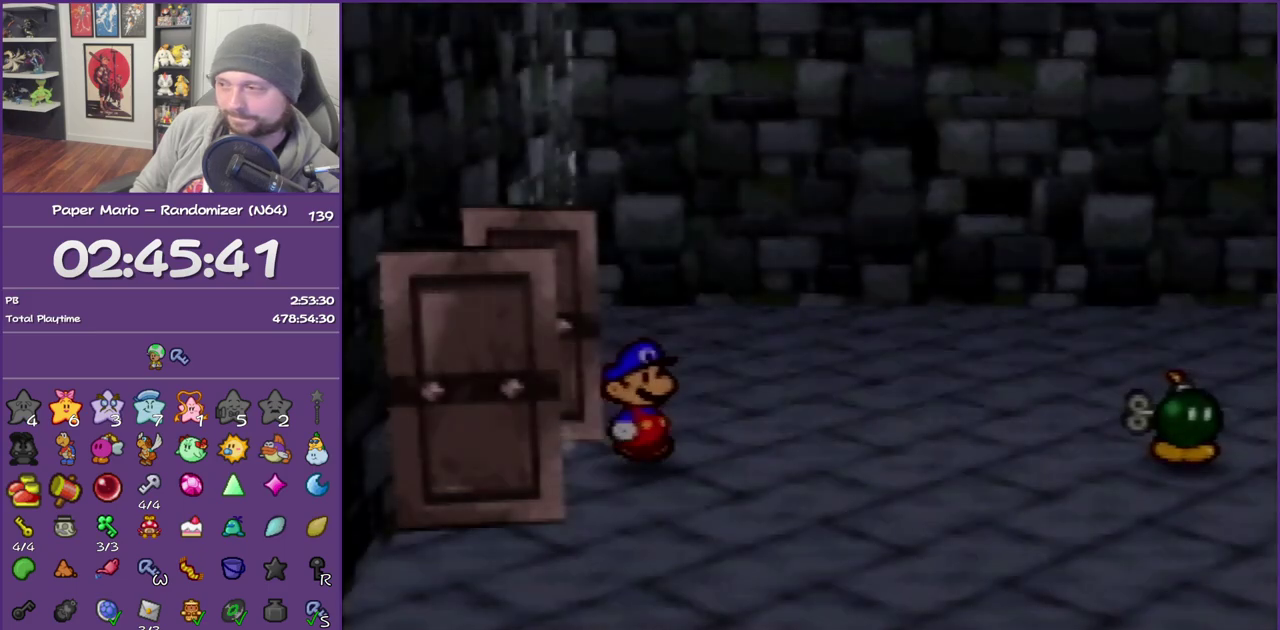
{"buttons": ["Z"], "left_stick": "down-right", "events": [[350, "Z", "down"]]}
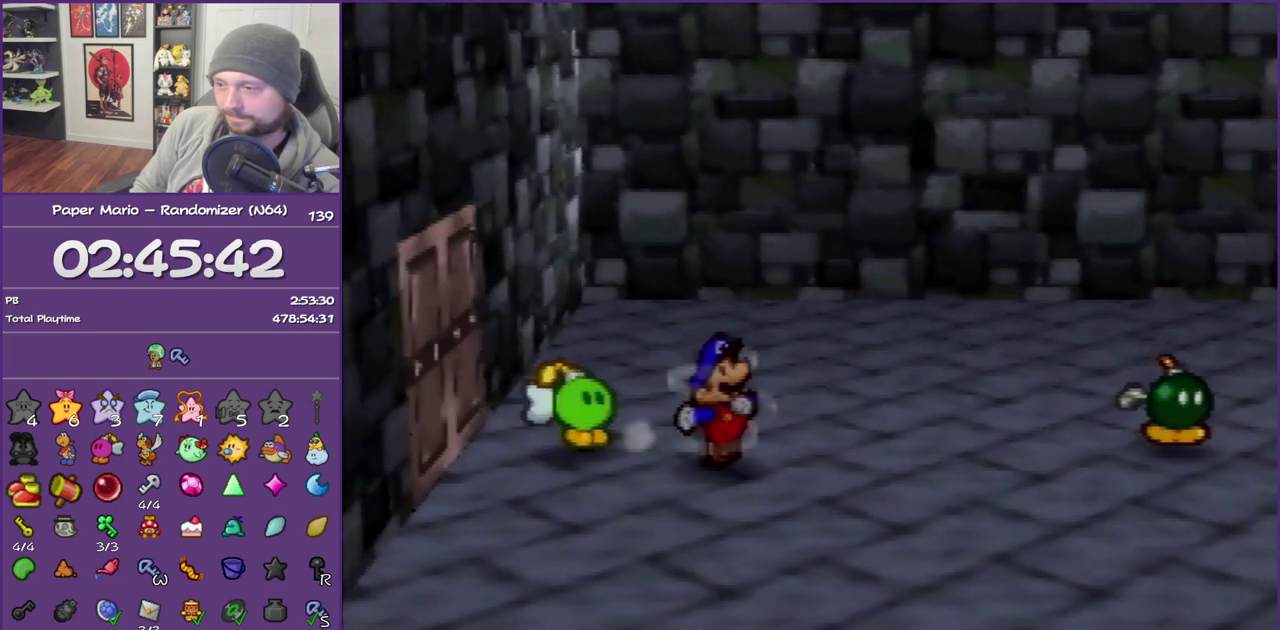
{"buttons": [], "left_stick": "right", "events": [[17, "Z", "up"], [300, "left_stick", "right"], [433, "A", "down"], [483, "A", "up"]]}
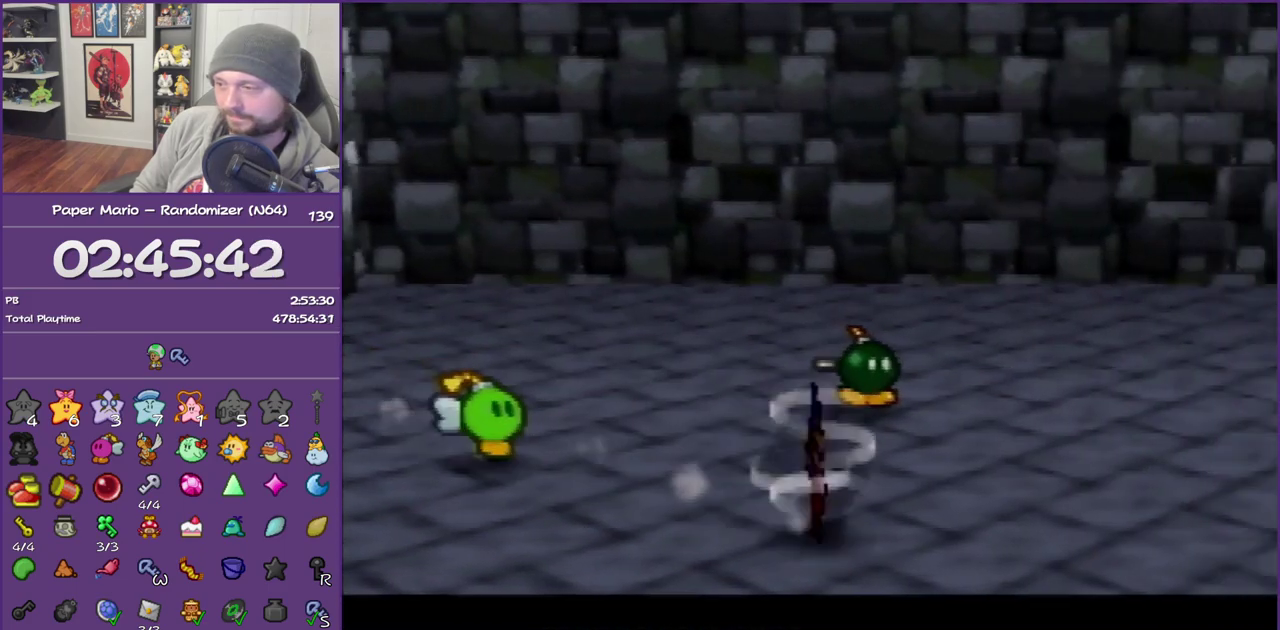
{"buttons": ["Z"], "left_stick": "right", "events": [[417, "Z", "down"]]}
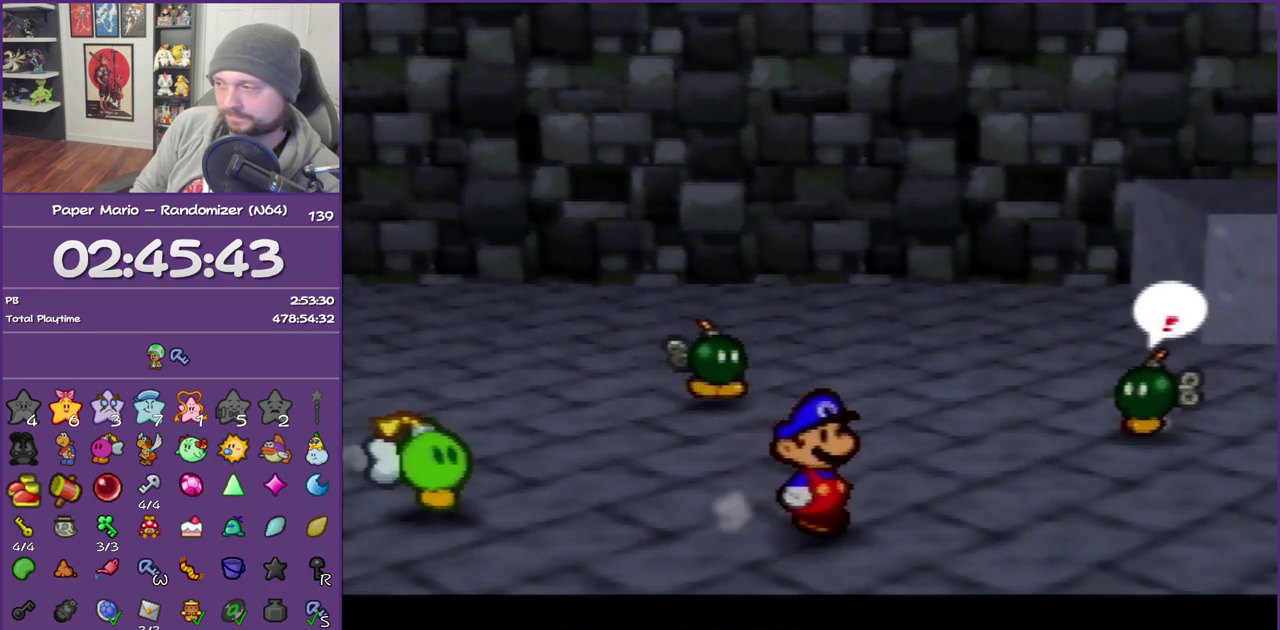
{"buttons": [], "left_stick": "up-right", "events": [[350, "Z", "up"], [383, "left_stick", "up-right"]]}
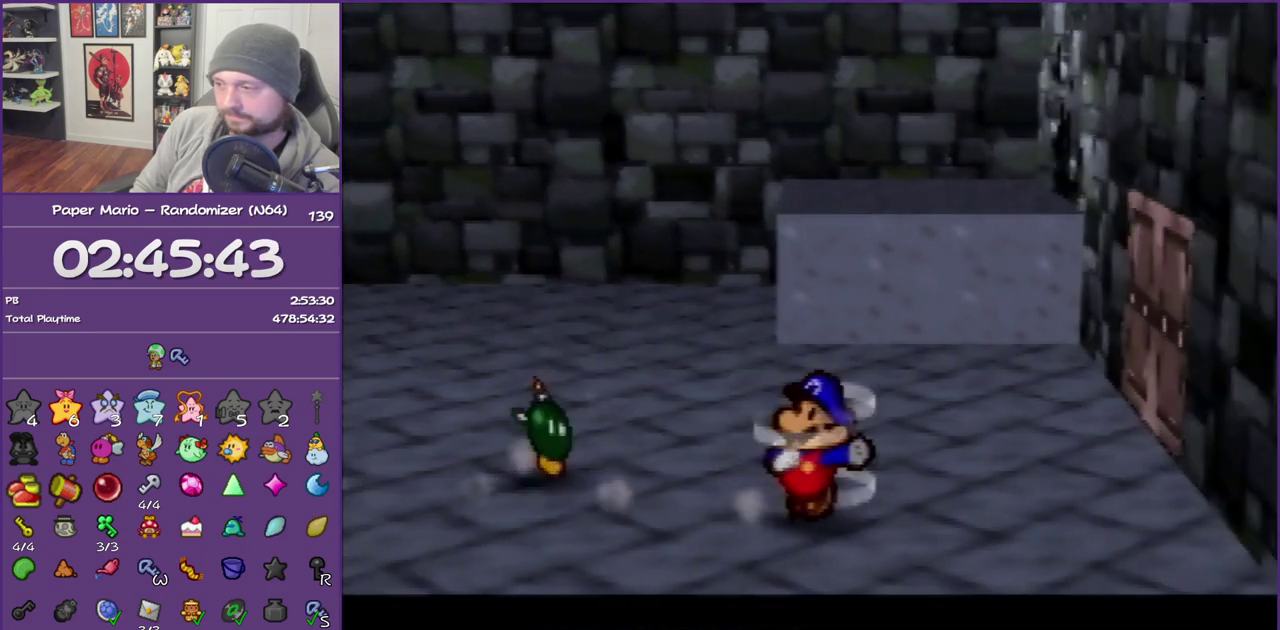
{"buttons": [], "left_stick": "up-right", "events": [[33, "A", "down"], [150, "A", "up"]]}
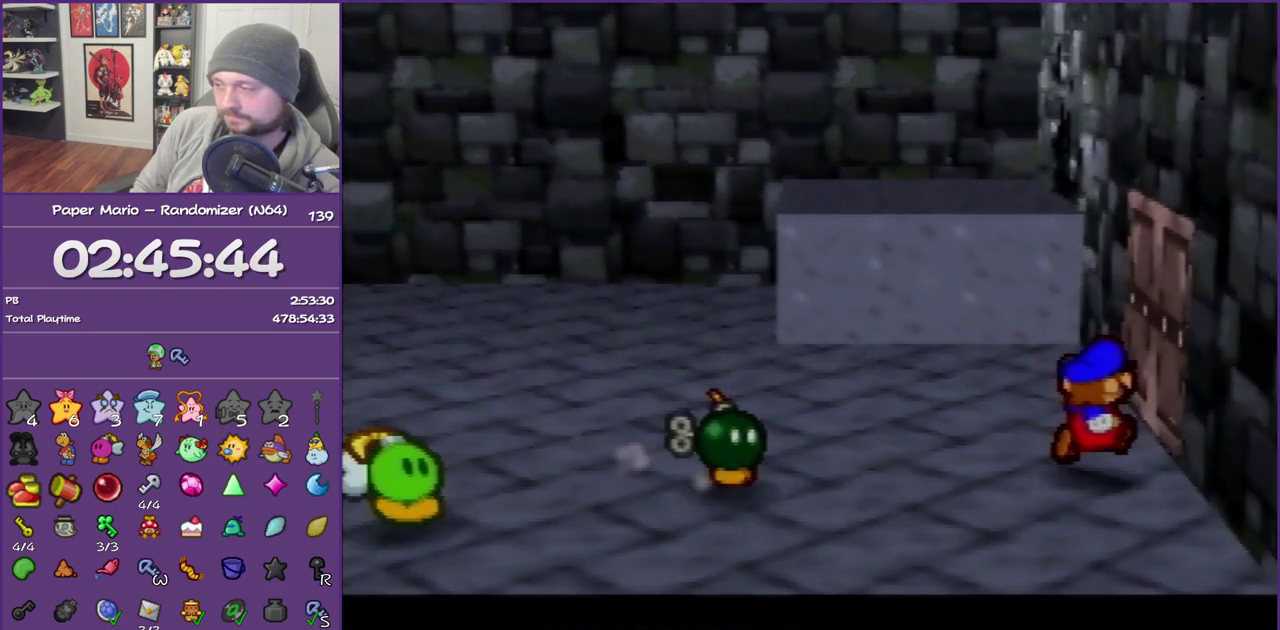
{"buttons": [], "left_stick": "center", "events": [[83, "A", "down"], [150, "A", "up"], [233, "A", "down"], [300, "left_stick", "right"], [333, "A", "up"], [367, "left_stick", "center"]]}
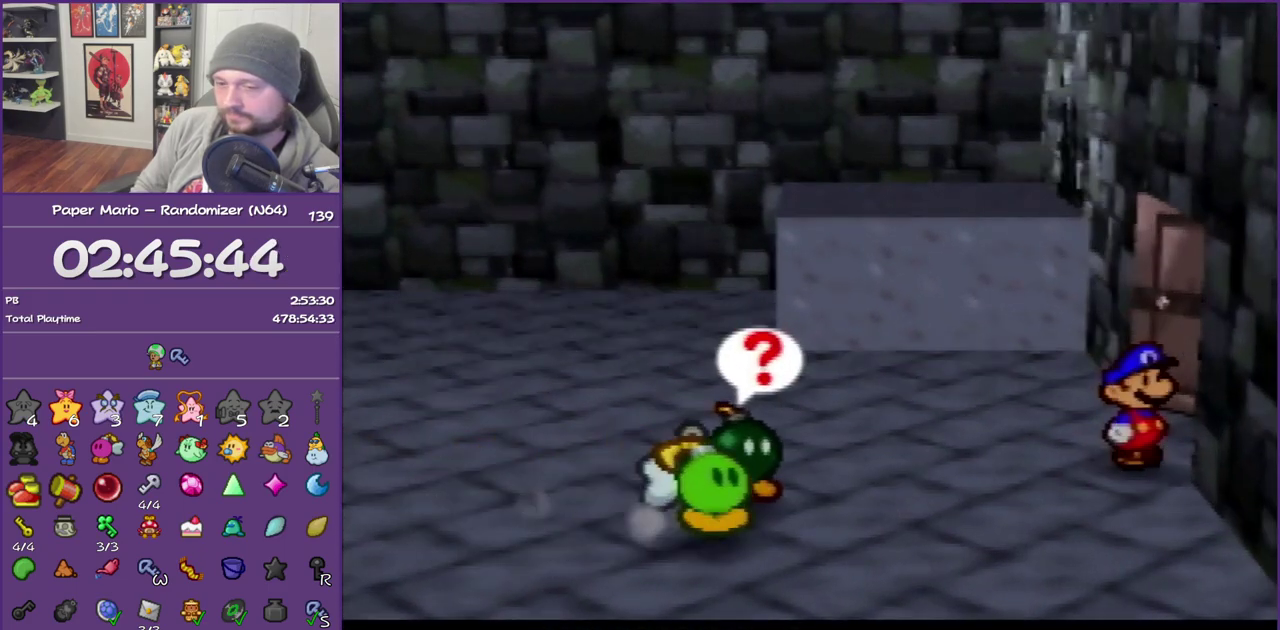
{"buttons": [], "left_stick": "center", "events": []}
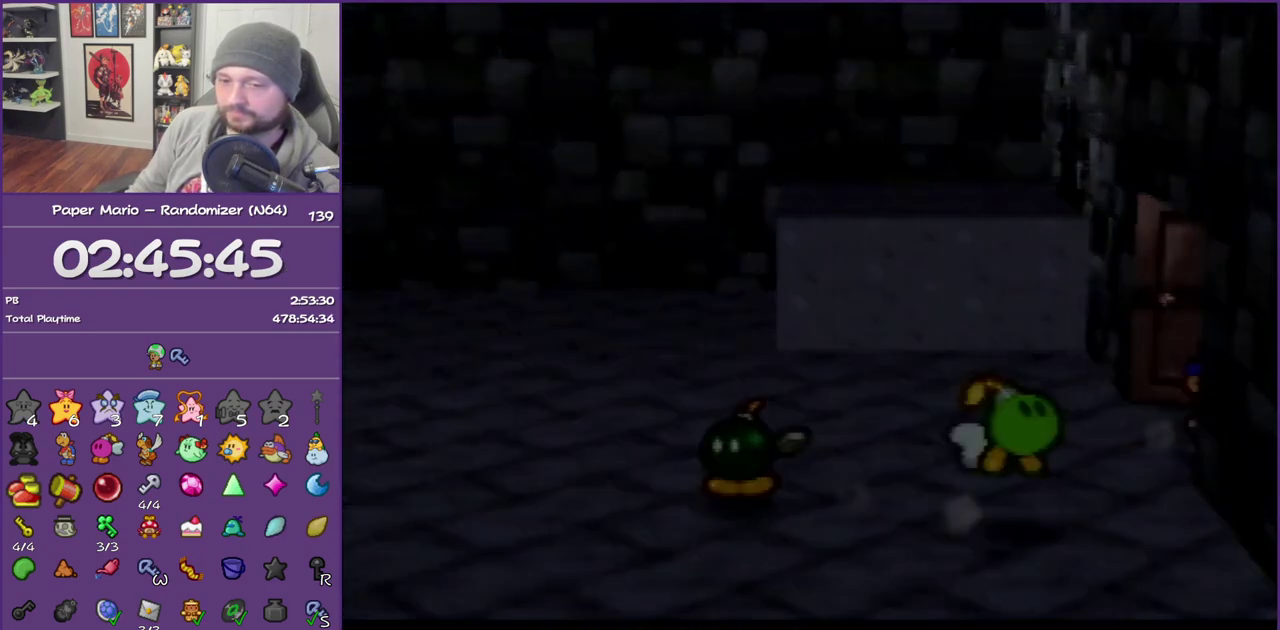
{"buttons": [], "left_stick": "right", "events": [[267, "left_stick", "right"]]}